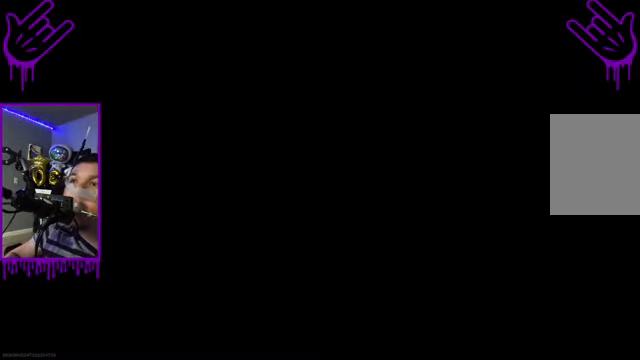
Gameplay with a controller (Xbox layout); each line is a JSON object with the inputs held at the frame after it. "events" lists button and stick changes between this image and that frame as [ms after this image, input, new state], when the widget could be followed in between. Not read: L3 R3.
{"buttons": [], "left_stick": "center", "right_stick": "down", "events": [[300, "right_stick", "down"]]}
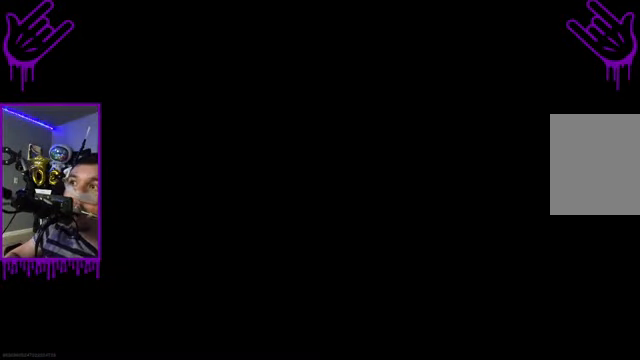
{"buttons": [], "left_stick": "center", "right_stick": "center", "events": [[467, "right_stick", "center"]]}
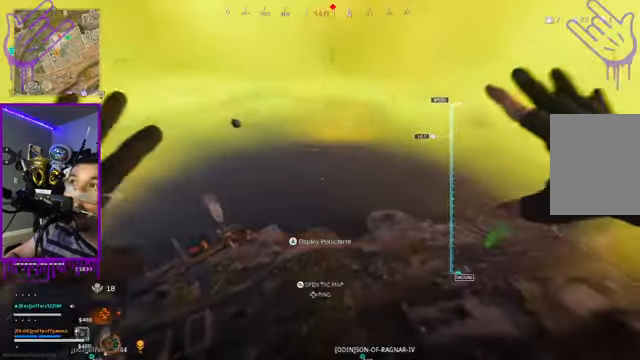
{"buttons": [], "left_stick": "center", "right_stick": "center", "events": [[200, "A", "down"], [367, "A", "up"]]}
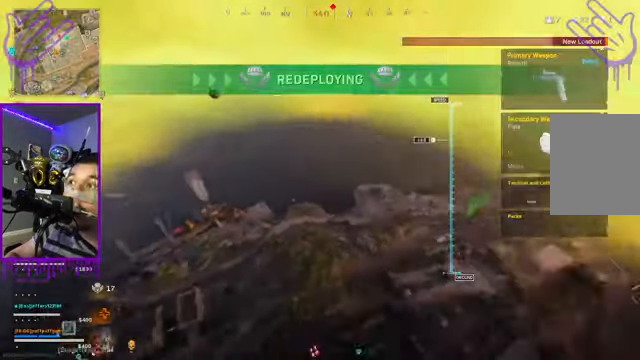
{"buttons": [], "left_stick": "center", "right_stick": "center", "events": [[401, "right_stick", "down"], [467, "right_stick", "center"]]}
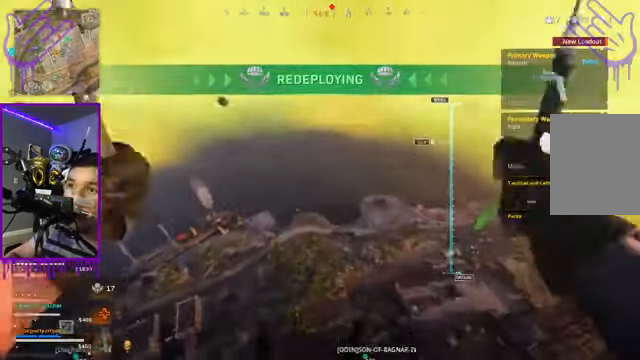
{"buttons": [], "left_stick": "center", "right_stick": "down", "events": [[33, "right_stick", "down"]]}
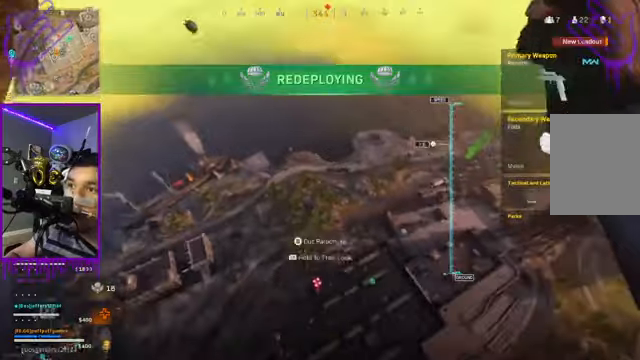
{"buttons": [], "left_stick": "center", "right_stick": "center", "events": [[133, "B", "down"], [166, "right_stick", "center"], [467, "B", "up"]]}
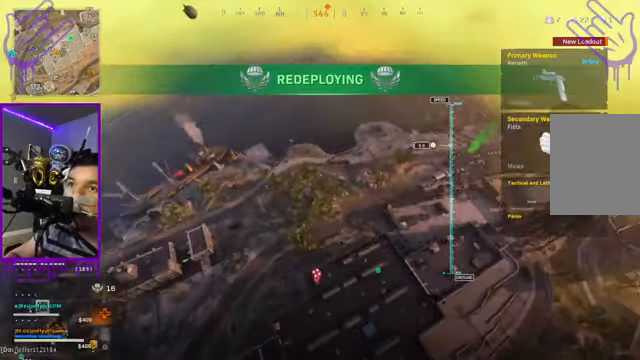
{"buttons": [], "left_stick": "center", "right_stick": "left", "events": [[367, "right_stick", "left"]]}
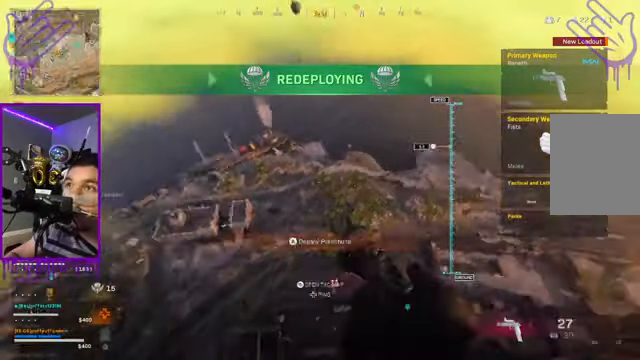
{"buttons": [], "left_stick": "center", "right_stick": "center", "events": [[300, "right_stick", "center"]]}
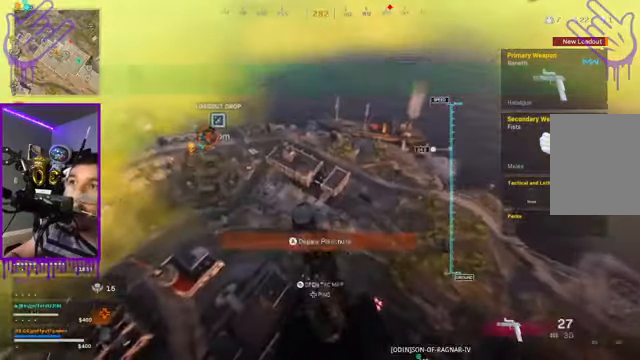
{"buttons": [], "left_stick": "center", "right_stick": "center", "events": []}
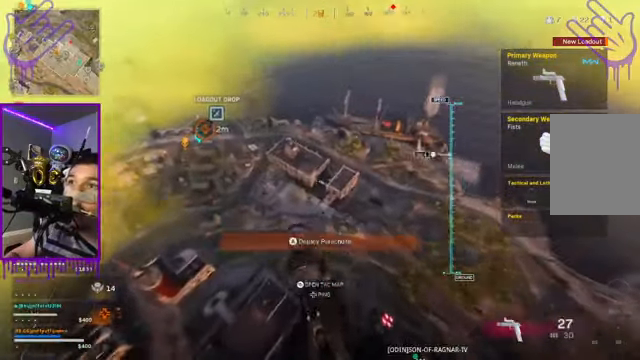
{"buttons": [], "left_stick": "up", "right_stick": "center", "events": [[300, "left_stick", "up"]]}
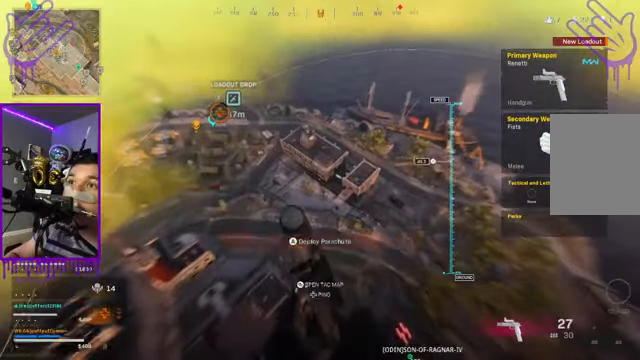
{"buttons": [], "left_stick": "up", "right_stick": "center", "events": []}
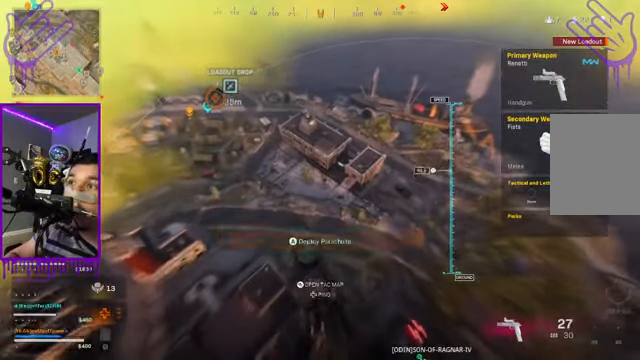
{"buttons": [], "left_stick": "up", "right_stick": "center", "events": []}
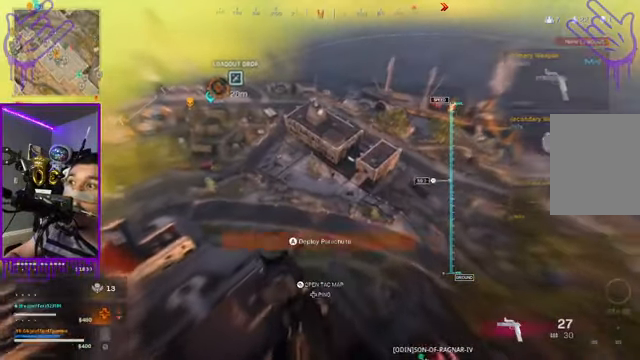
{"buttons": [], "left_stick": "up", "right_stick": "center", "events": []}
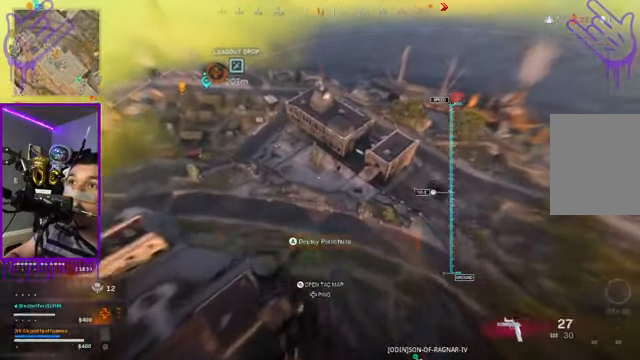
{"buttons": [], "left_stick": "up", "right_stick": "center", "events": []}
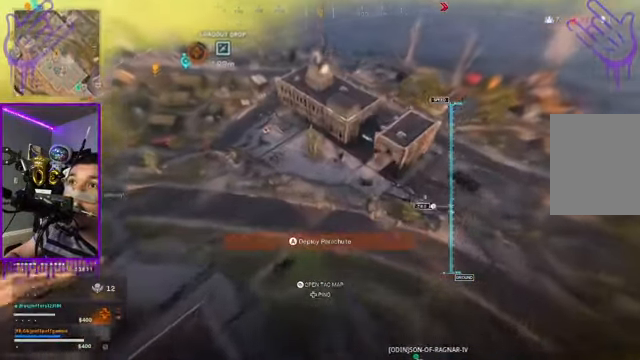
{"buttons": [], "left_stick": "up", "right_stick": "center", "events": []}
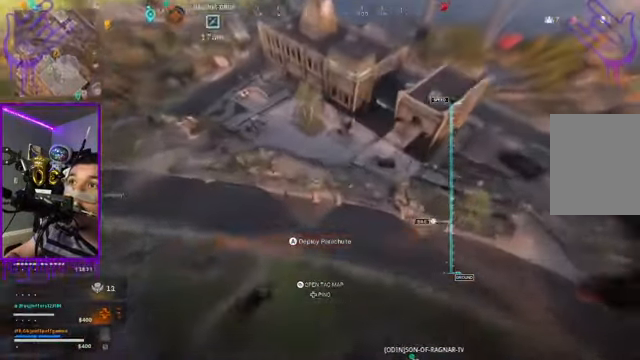
{"buttons": [], "left_stick": "up", "right_stick": "left", "events": [[133, "A", "down"], [300, "A", "up"], [367, "right_stick", "up-left"], [467, "right_stick", "left"]]}
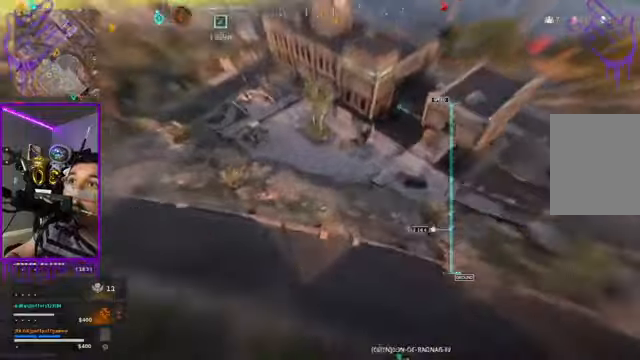
{"buttons": [], "left_stick": "up", "right_stick": "center", "events": [[101, "right_stick", "up-left"], [334, "right_stick", "center"]]}
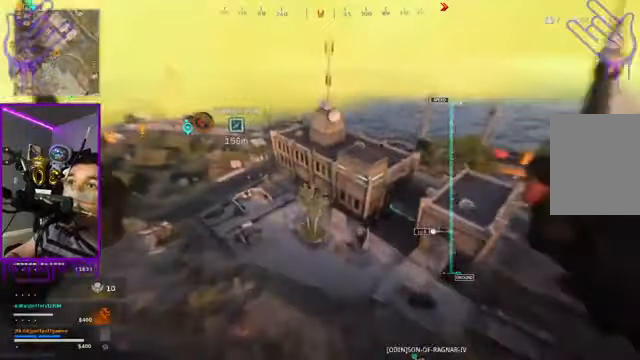
{"buttons": [], "left_stick": "up", "right_stick": "center", "events": [[434, "B", "down"], [500, "B", "up"]]}
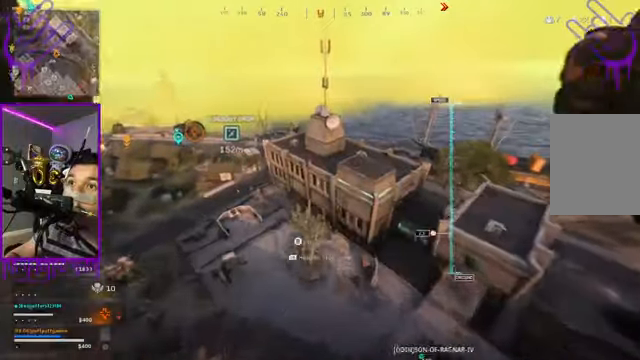
{"buttons": [], "left_stick": "up", "right_stick": "center", "events": [[134, "B", "down"], [434, "B", "up"]]}
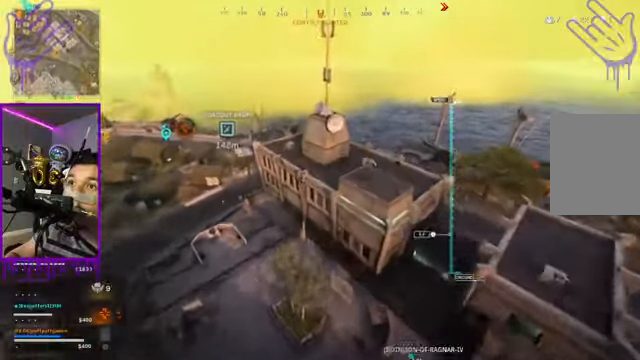
{"buttons": [], "left_stick": "up", "right_stick": "center", "events": []}
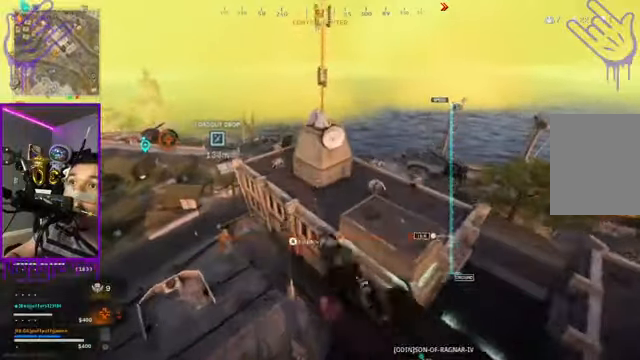
{"buttons": [], "left_stick": "up", "right_stick": "center", "events": []}
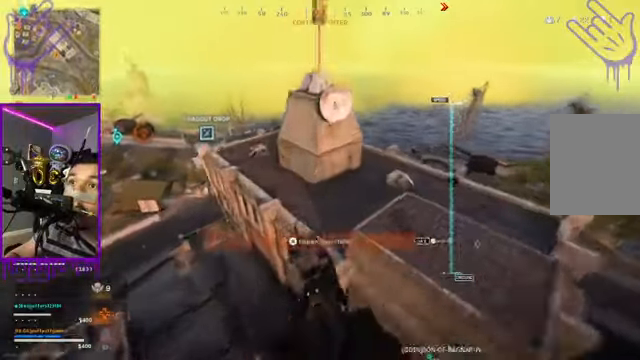
{"buttons": [], "left_stick": "up", "right_stick": "center", "events": [[200, "A", "down"], [367, "A", "up"]]}
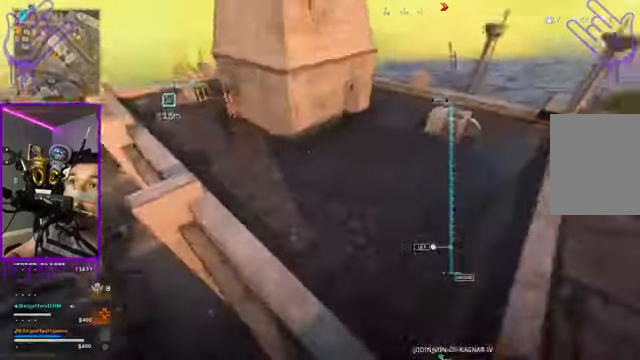
{"buttons": [], "left_stick": "up", "right_stick": "up-left", "events": [[401, "right_stick", "up-left"]]}
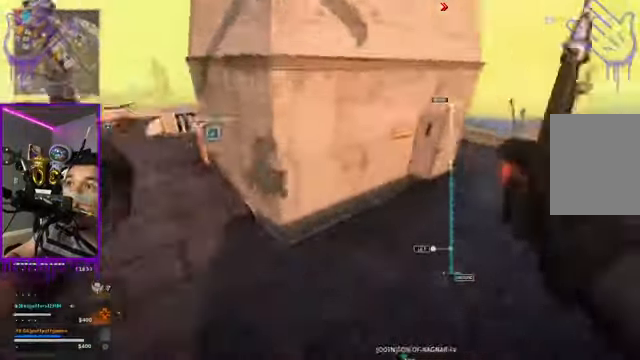
{"buttons": [], "left_stick": "up", "right_stick": "up-left", "events": []}
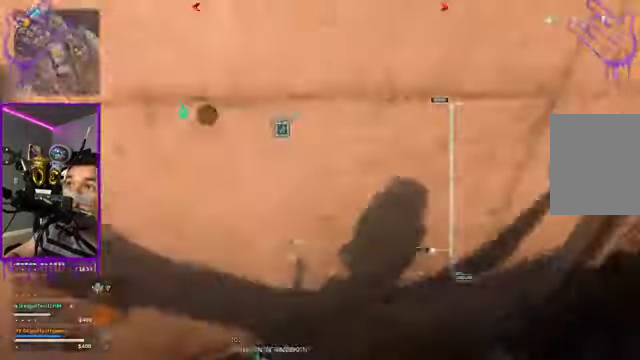
{"buttons": [], "left_stick": "up", "right_stick": "up-left", "events": []}
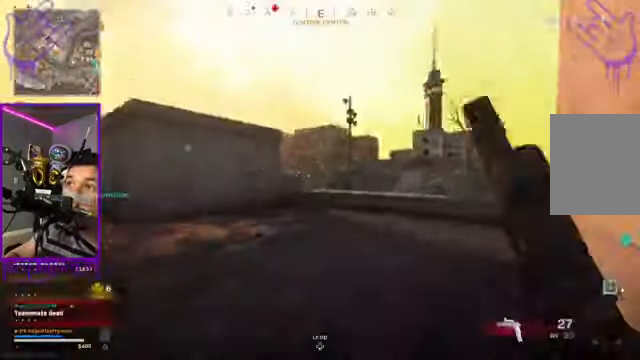
{"buttons": [], "left_stick": "up", "right_stick": "right"}
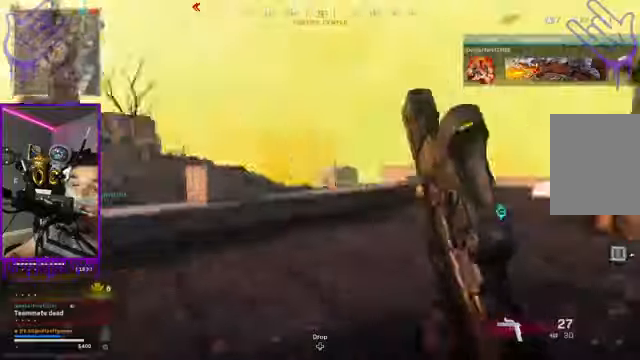
{"buttons": [], "left_stick": "up", "right_stick": "right", "events": []}
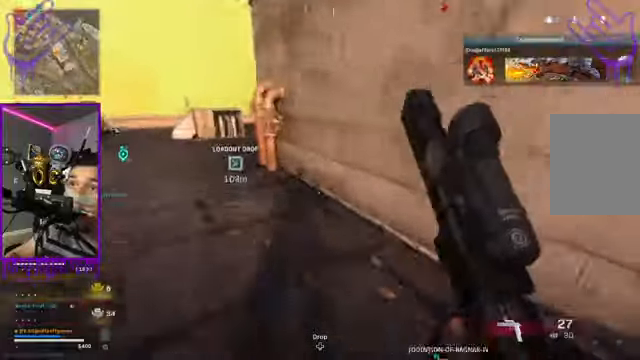
{"buttons": [], "left_stick": "up", "right_stick": "right", "events": []}